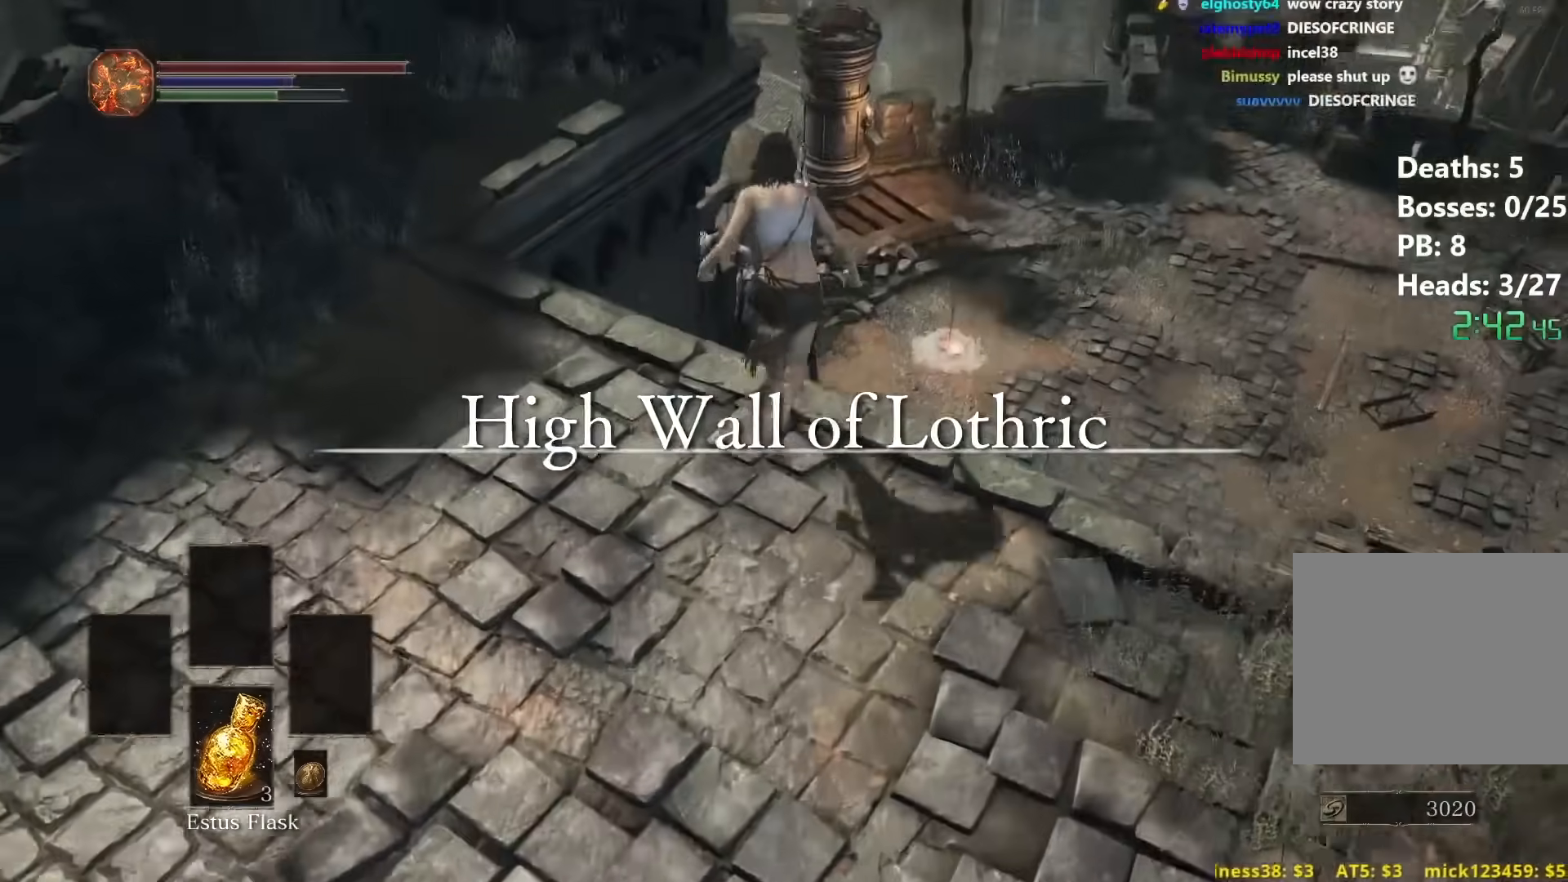
Gameplay with a controller (Xbox layout); each line is a JSON object with the inputs held at the frame after it. "events" lists button and stick changes between this image and that frame as [ms after this image, input, new state], when the widget could be followed in between. Not read: START.
{"buttons": [], "left_stick": "up", "right_stick": "center", "events": [[417, "B", "up"], [417, "right_stick", "center"]]}
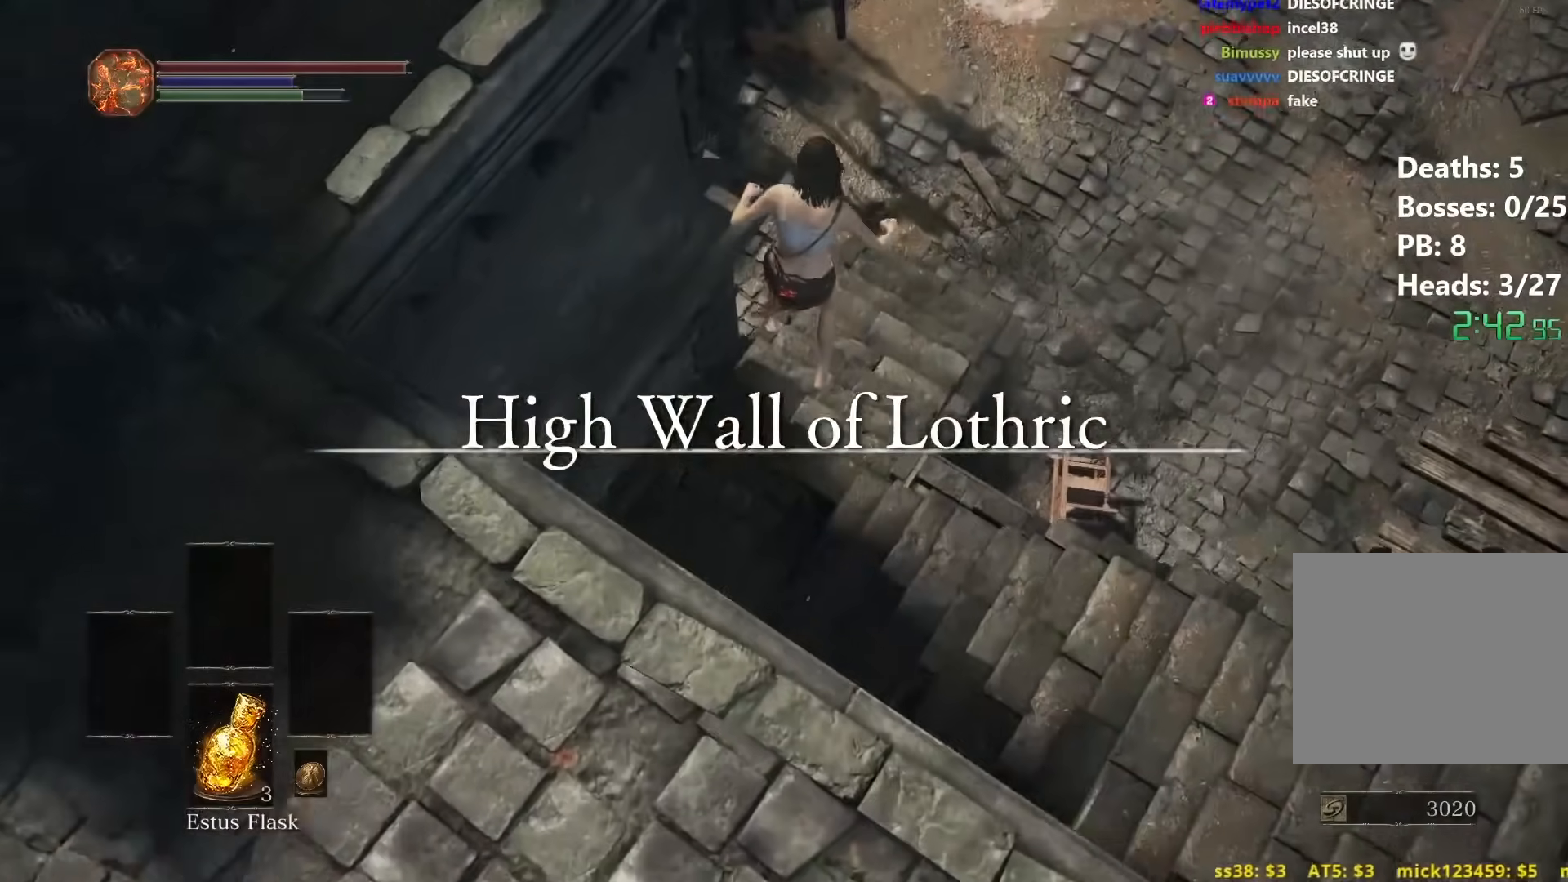
{"buttons": ["B"], "left_stick": "up", "right_stick": "center", "events": [[17, "B", "down"], [67, "B", "up"], [150, "B", "down"], [217, "B", "up"], [283, "B", "down"], [367, "B", "up"], [450, "B", "down"]]}
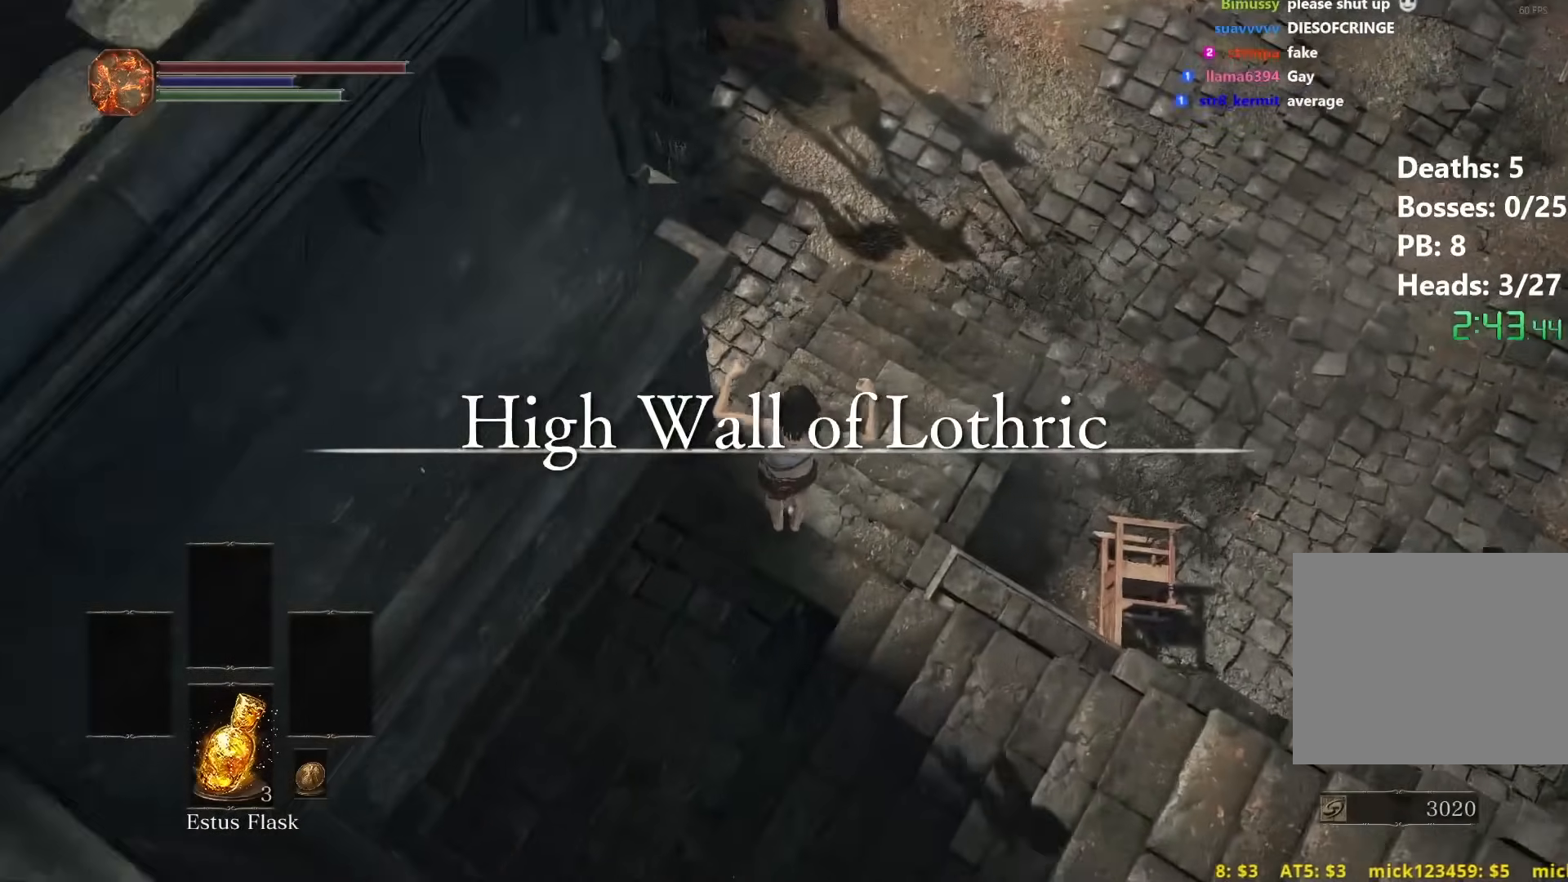
{"buttons": ["B"], "left_stick": "up", "right_stick": "center", "events": [[33, "B", "up"], [100, "B", "down"], [183, "B", "up"], [267, "B", "down"], [317, "B", "up"], [383, "B", "down"]]}
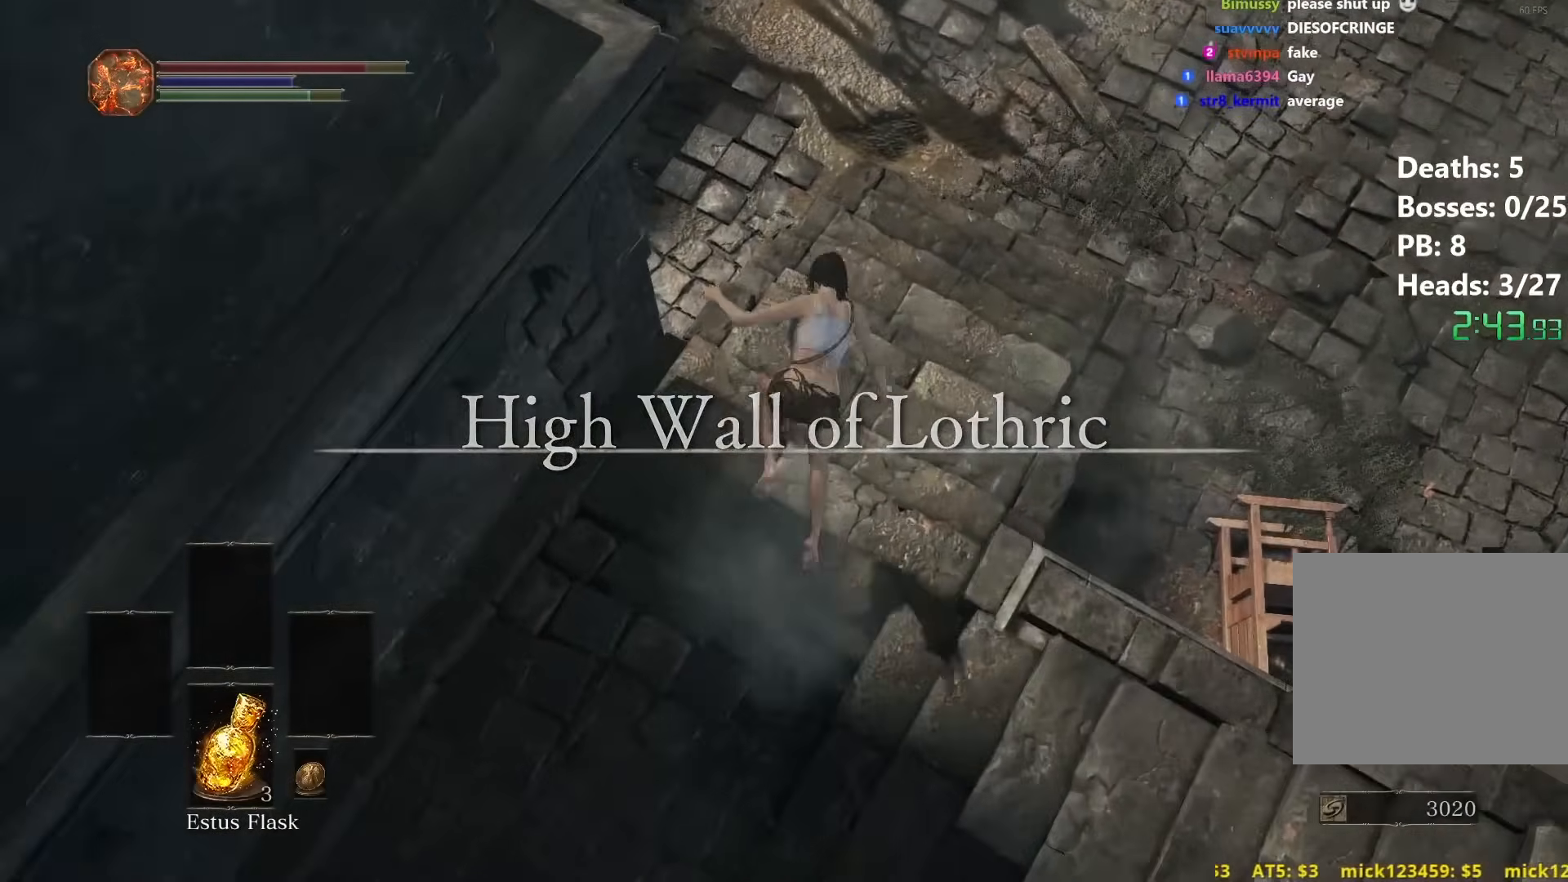
{"buttons": ["B"], "left_stick": "up", "right_stick": "up", "events": [[433, "right_stick", "up"]]}
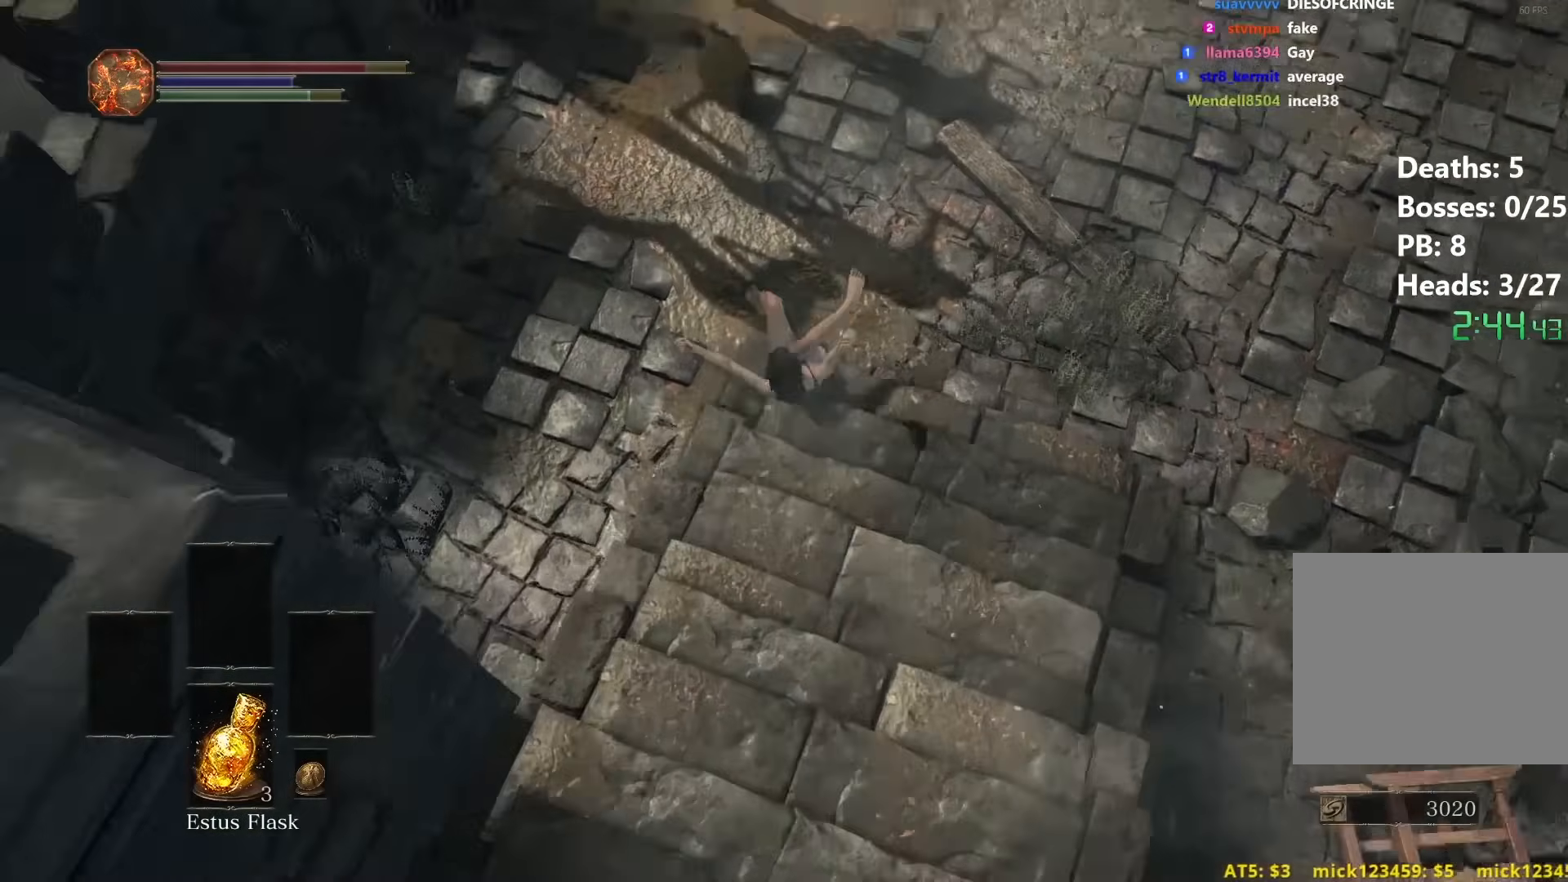
{"buttons": ["B"], "left_stick": "up", "right_stick": "down-left", "events": [[200, "right_stick", "center"], [317, "right_stick", "down-left"]]}
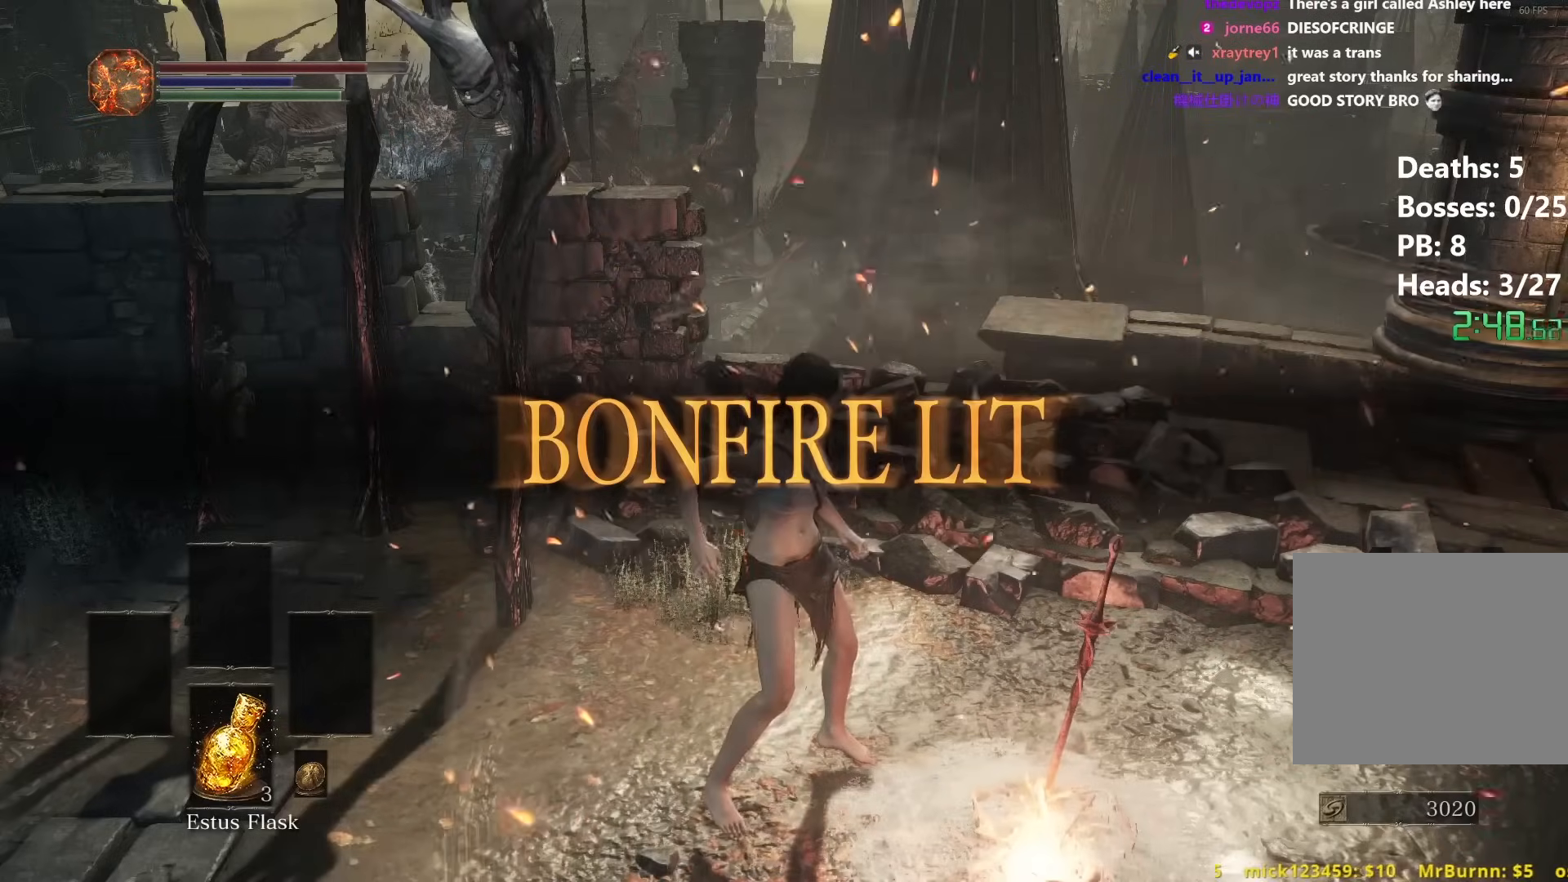
{"buttons": ["B"], "left_stick": "up", "right_stick": "down-left", "events": []}
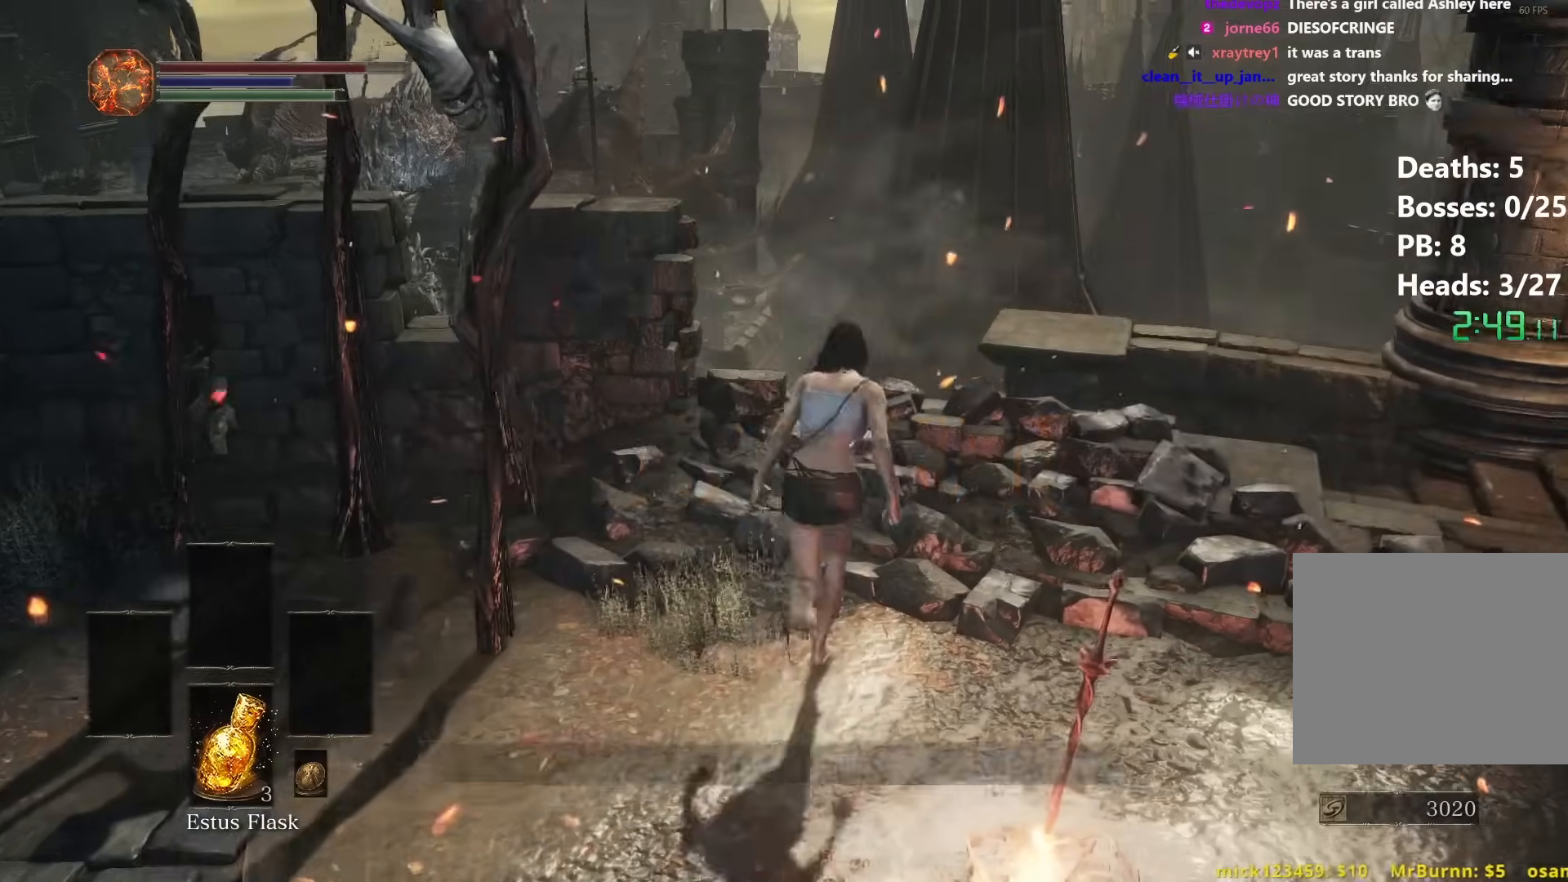
{"buttons": ["B"], "left_stick": "up-left", "right_stick": "down-left", "events": [[417, "left_stick", "up-left"]]}
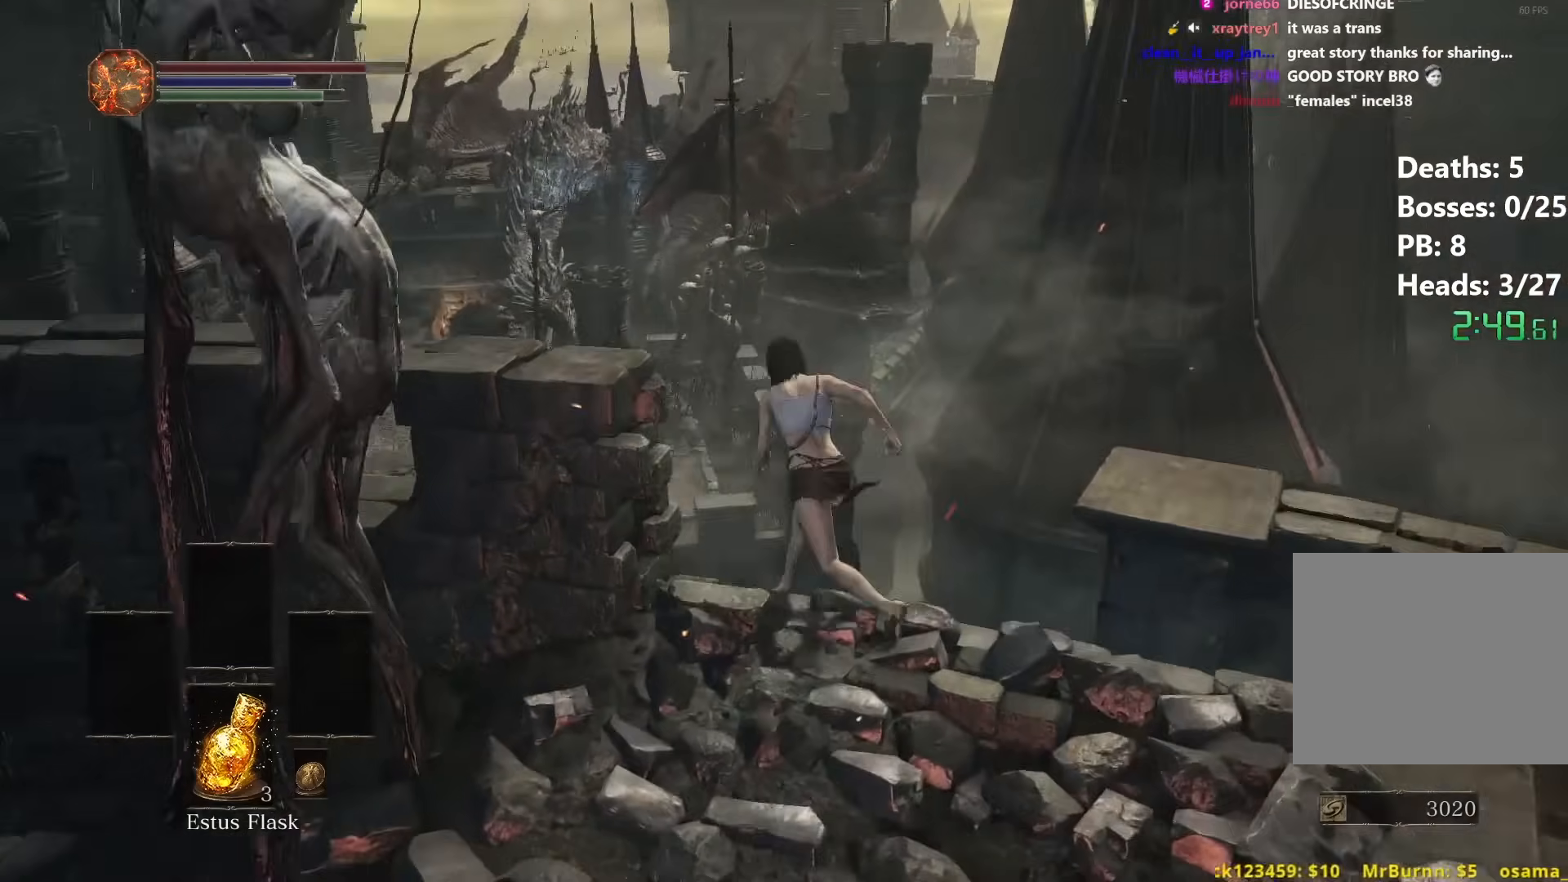
{"buttons": ["B"], "left_stick": "up", "right_stick": "center", "events": [[317, "right_stick", "center"], [350, "B", "up"], [433, "B", "down"], [467, "left_stick", "up"]]}
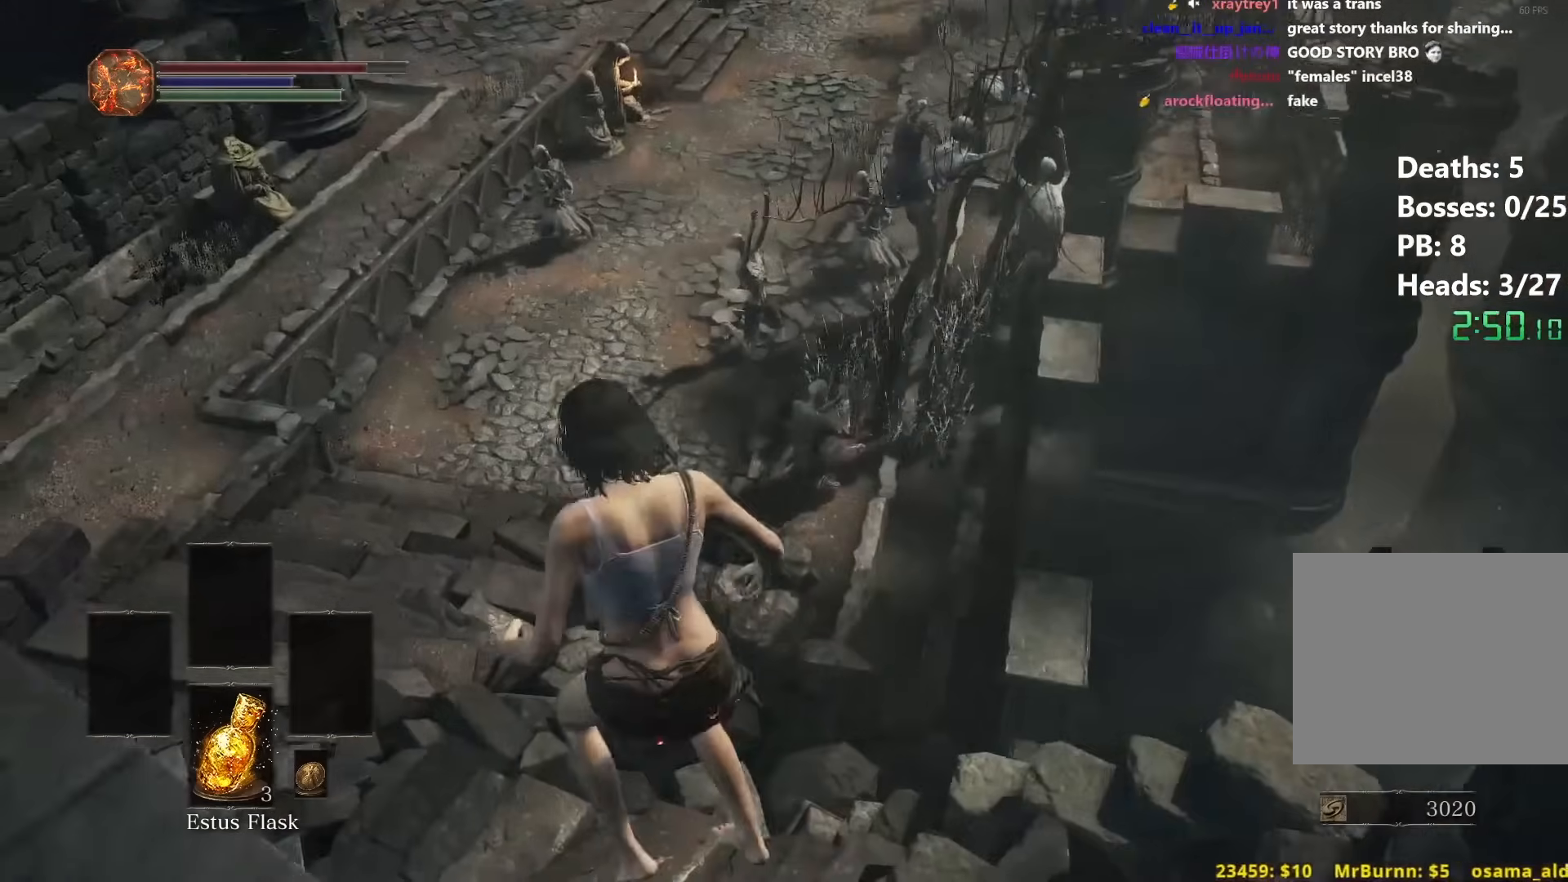
{"buttons": ["B"], "left_stick": "up", "right_stick": "center", "events": [[17, "B", "up"], [83, "B", "down"], [183, "B", "up"], [233, "B", "down"], [333, "B", "up"], [400, "B", "down"]]}
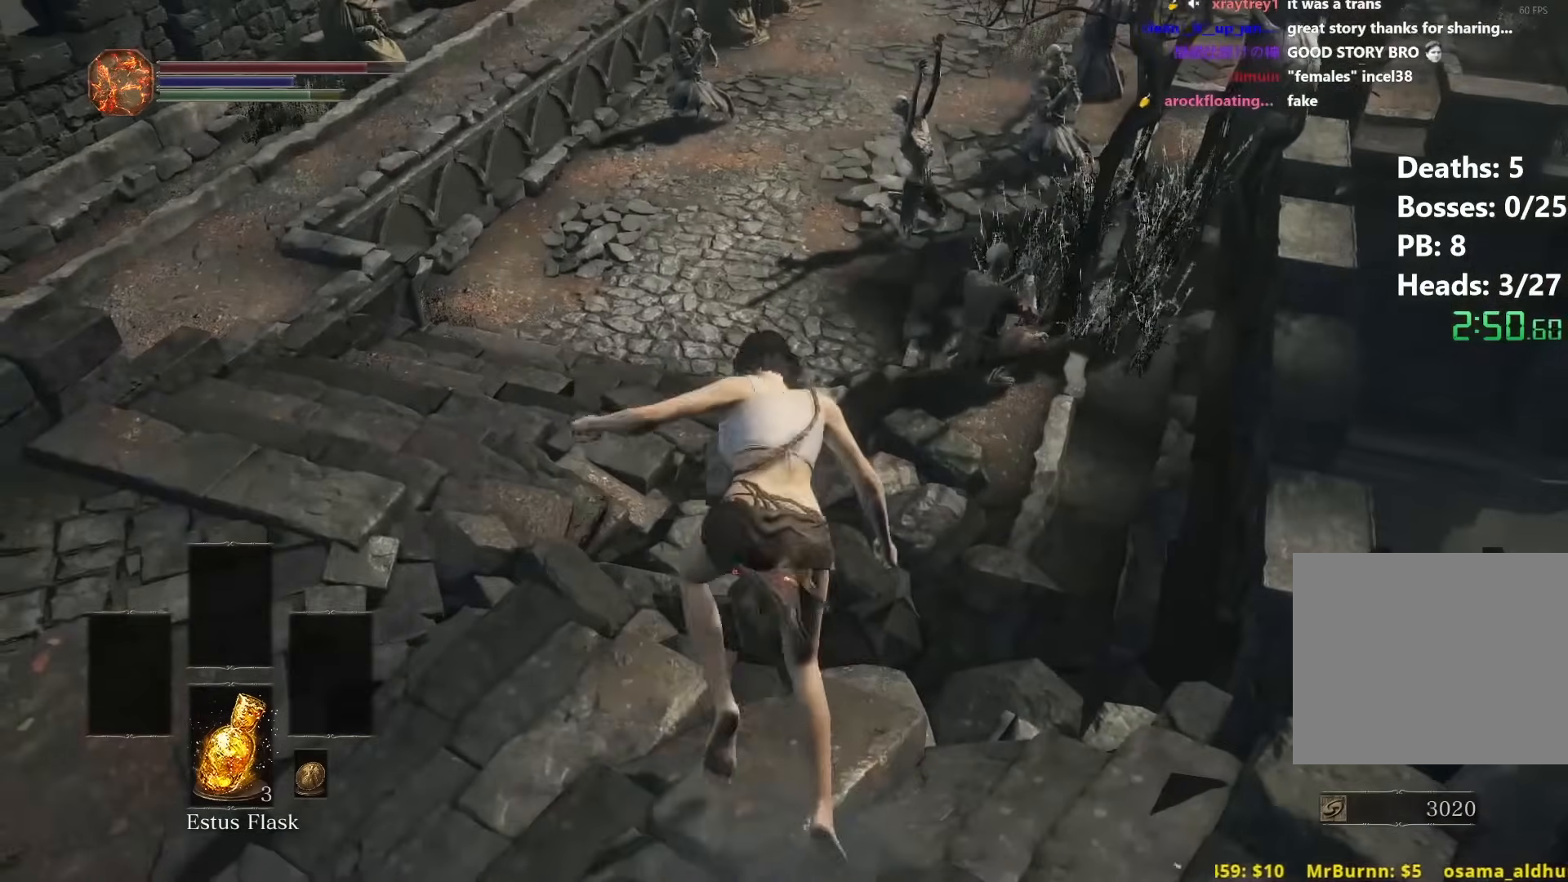
{"buttons": ["B"], "left_stick": "up", "right_stick": "up", "events": [[500, "right_stick", "up"]]}
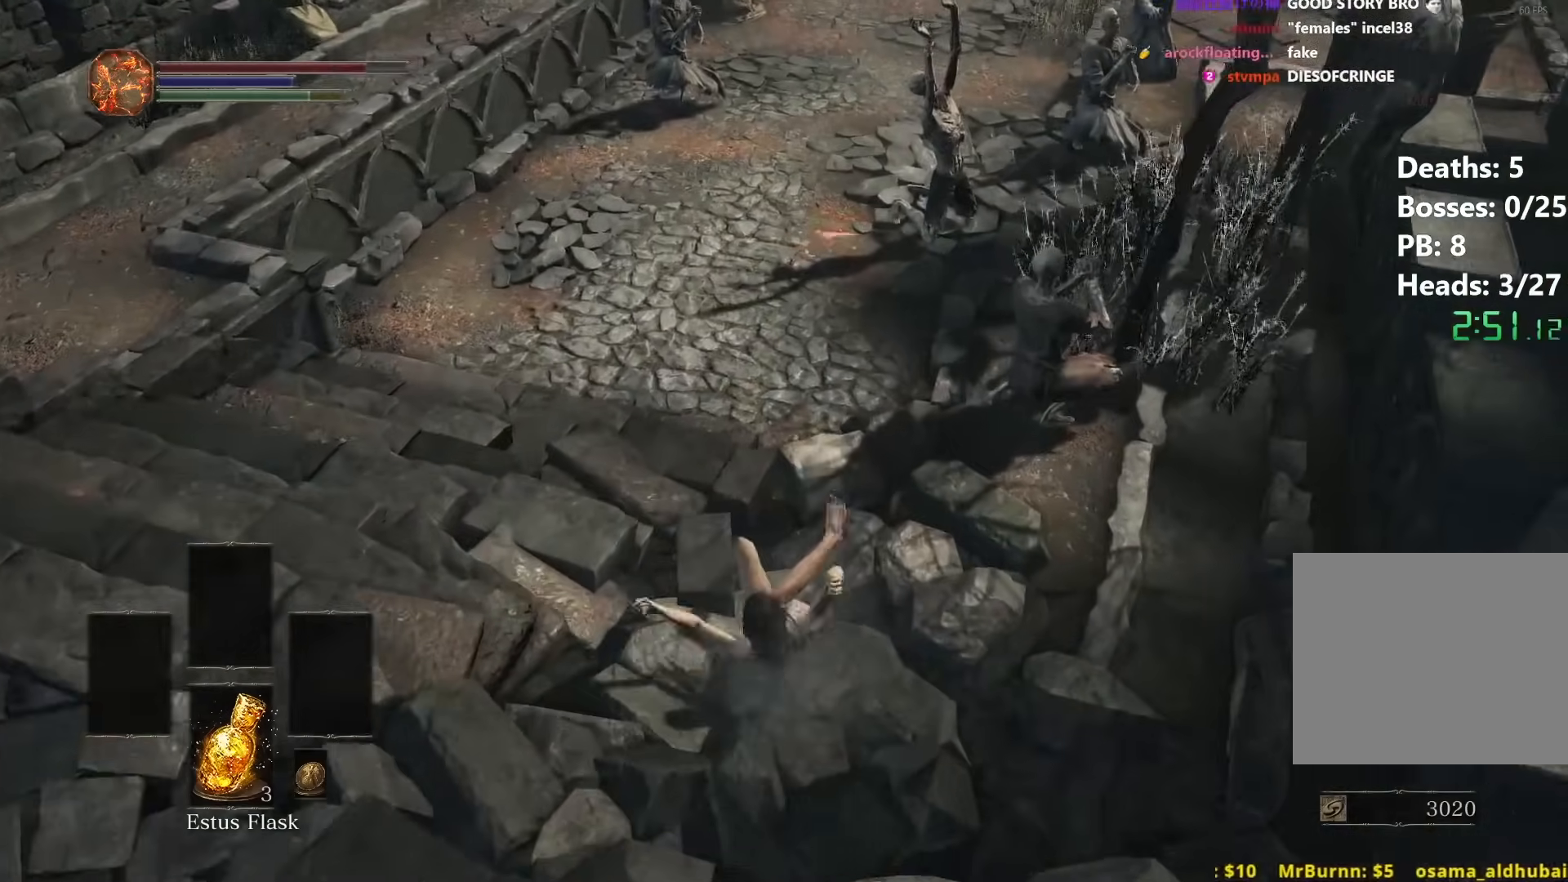
{"buttons": ["B"], "left_stick": "up", "right_stick": "center", "events": [[250, "right_stick", "center"]]}
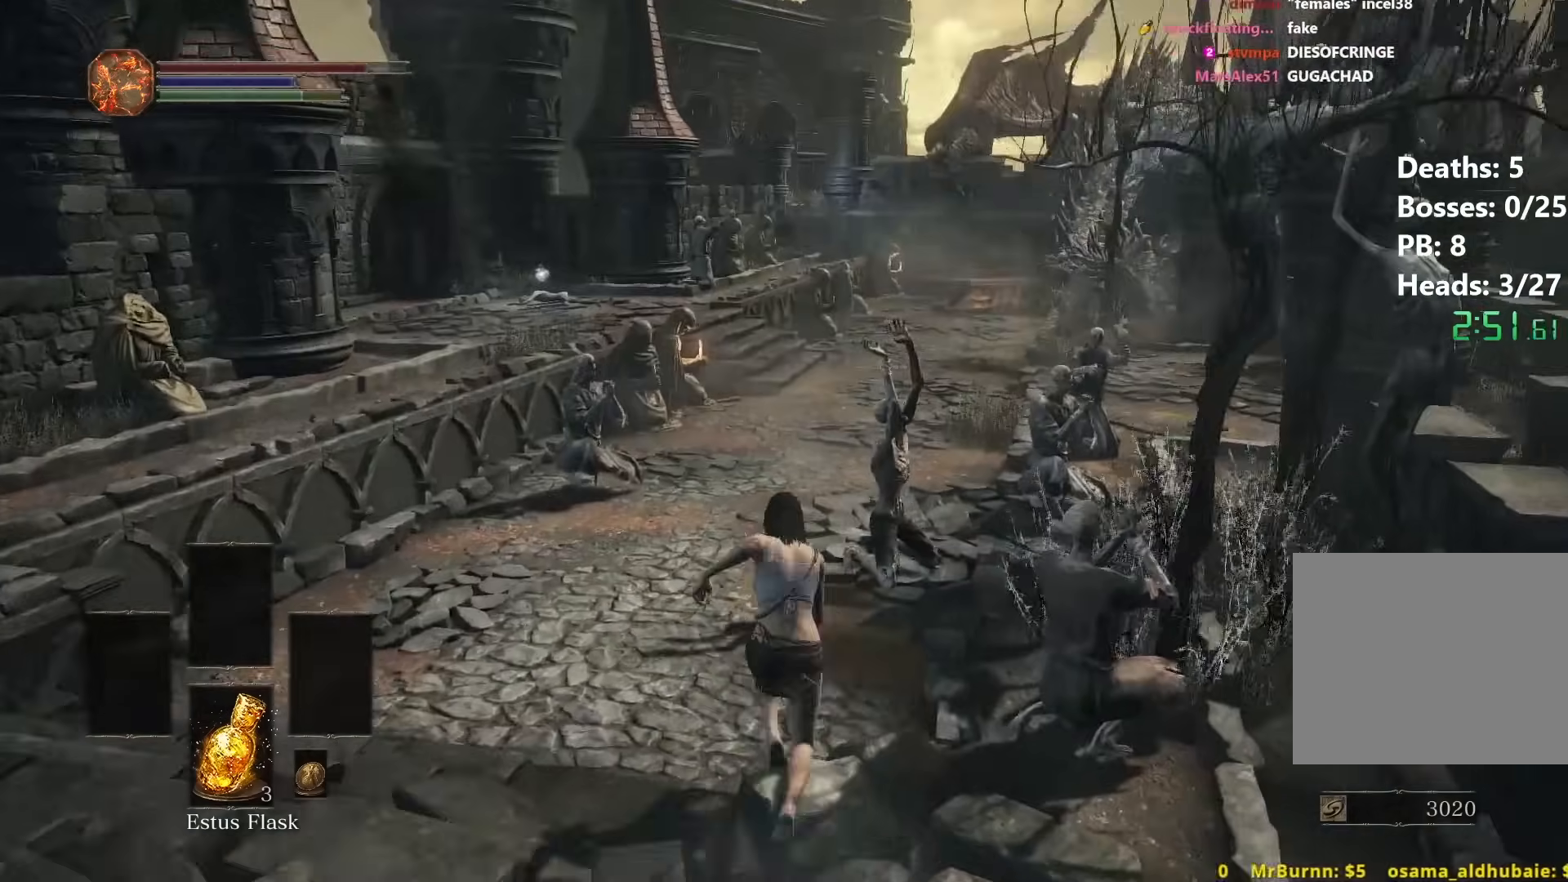
{"buttons": ["B"], "left_stick": "up", "right_stick": "center", "events": []}
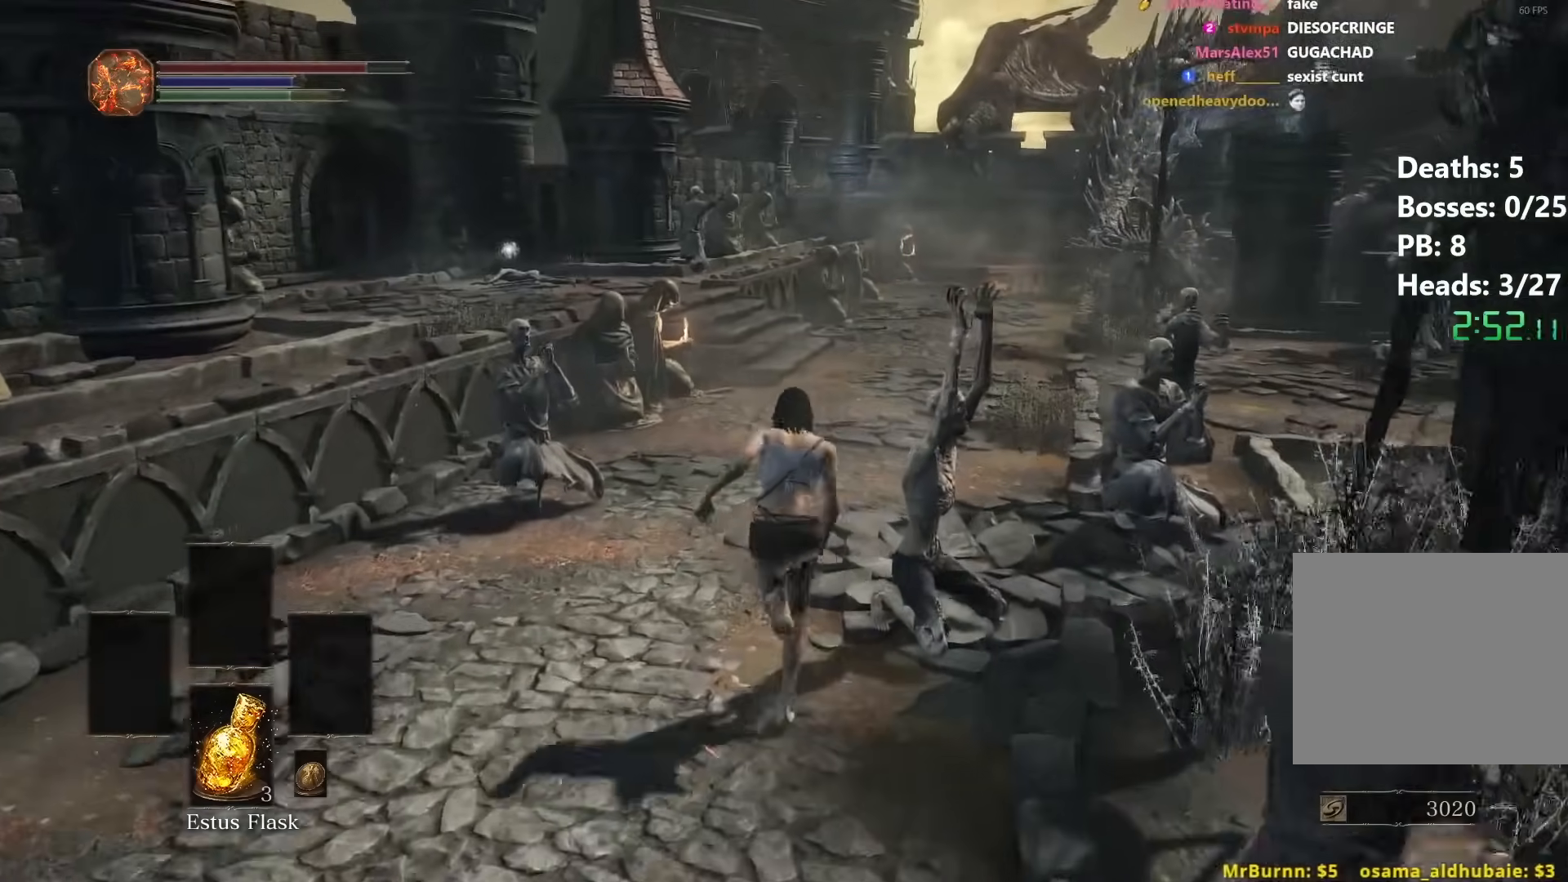
{"buttons": ["B"], "left_stick": "up", "right_stick": "down", "events": [[117, "right_stick", "down-right"], [300, "right_stick", "down"]]}
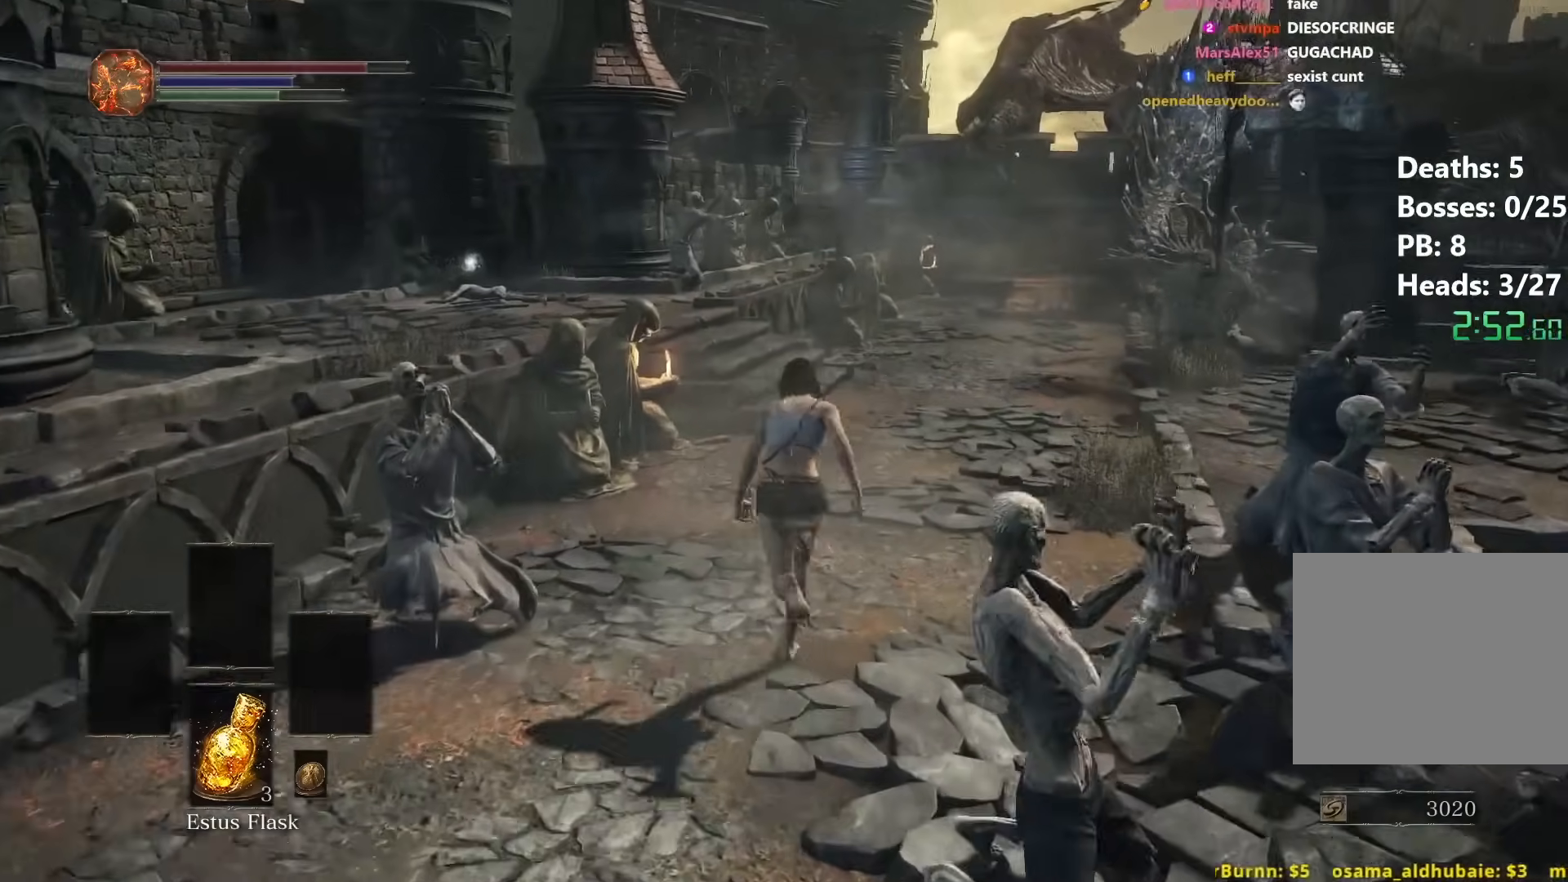
{"buttons": ["B"], "left_stick": "up", "right_stick": "down", "events": []}
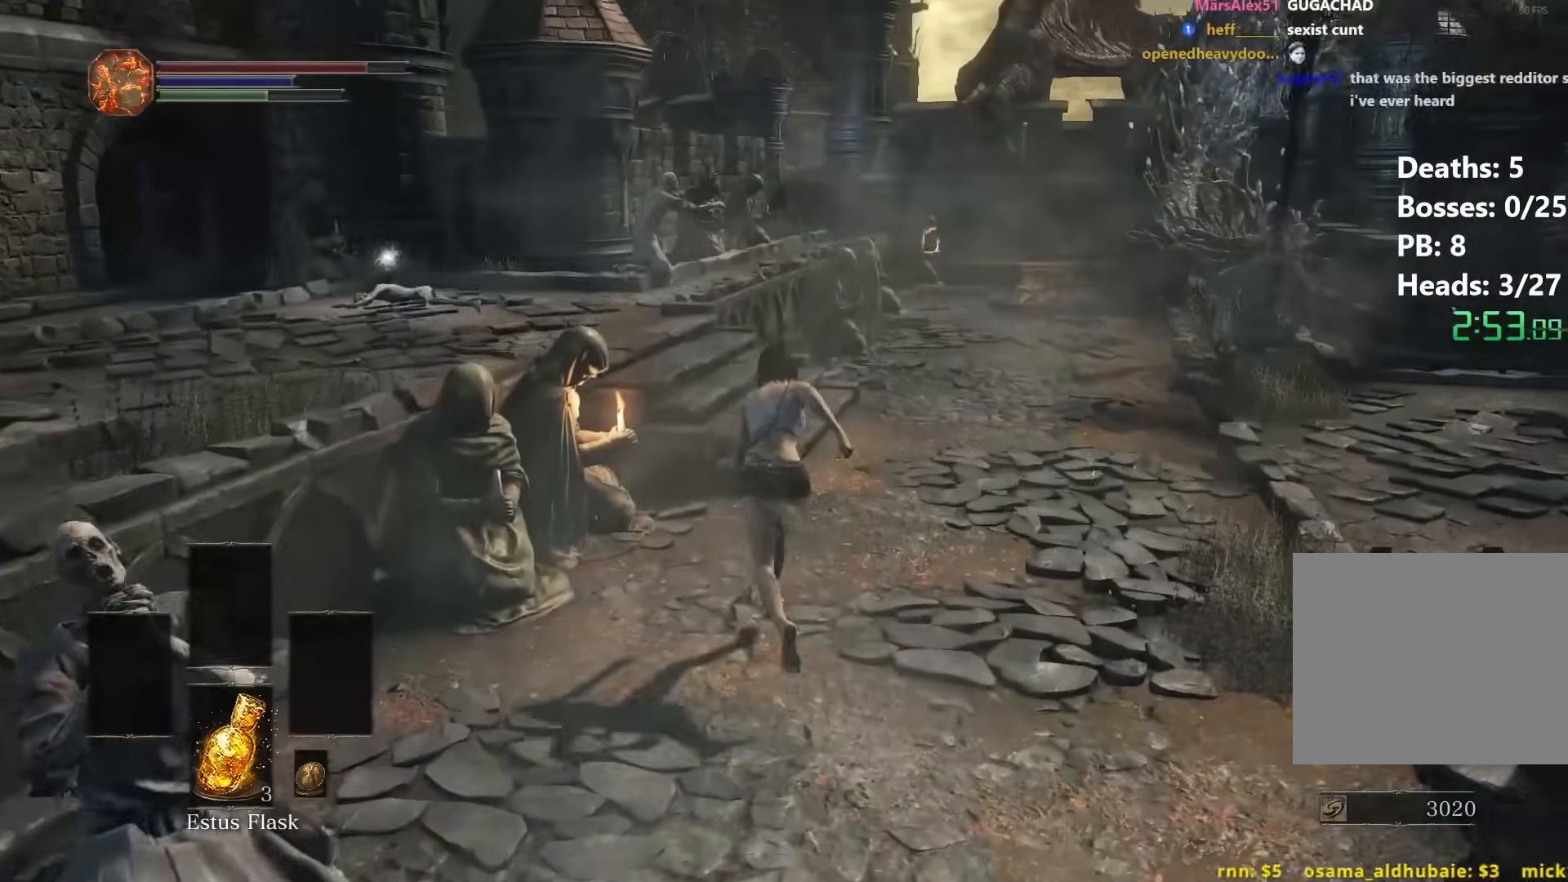
{"buttons": ["B"], "left_stick": "up", "right_stick": "down", "events": []}
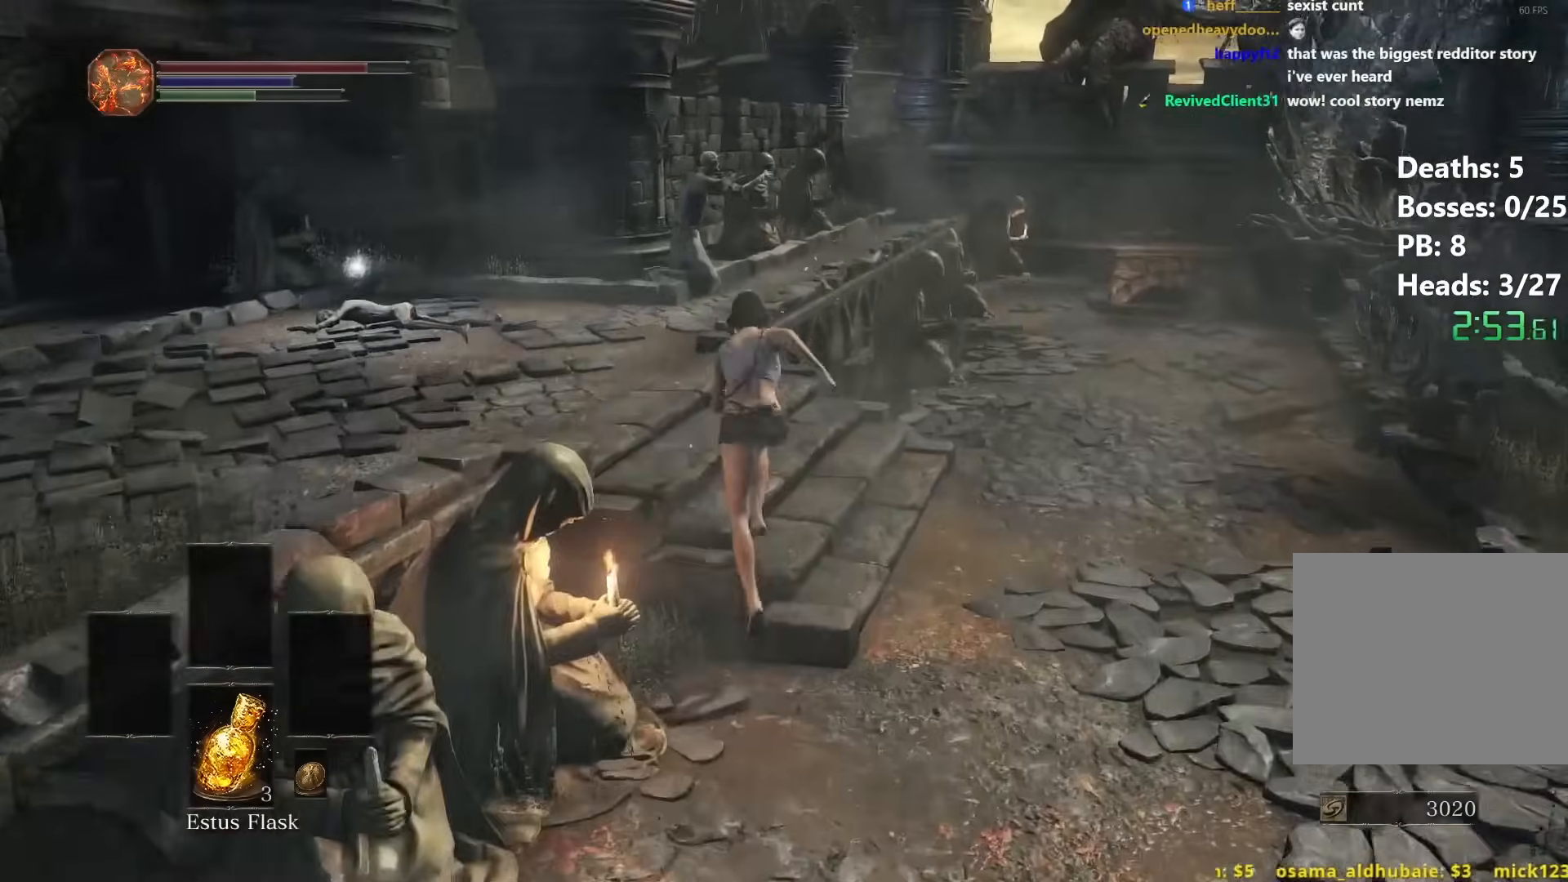
{"buttons": ["B"], "left_stick": "up", "right_stick": "down", "events": []}
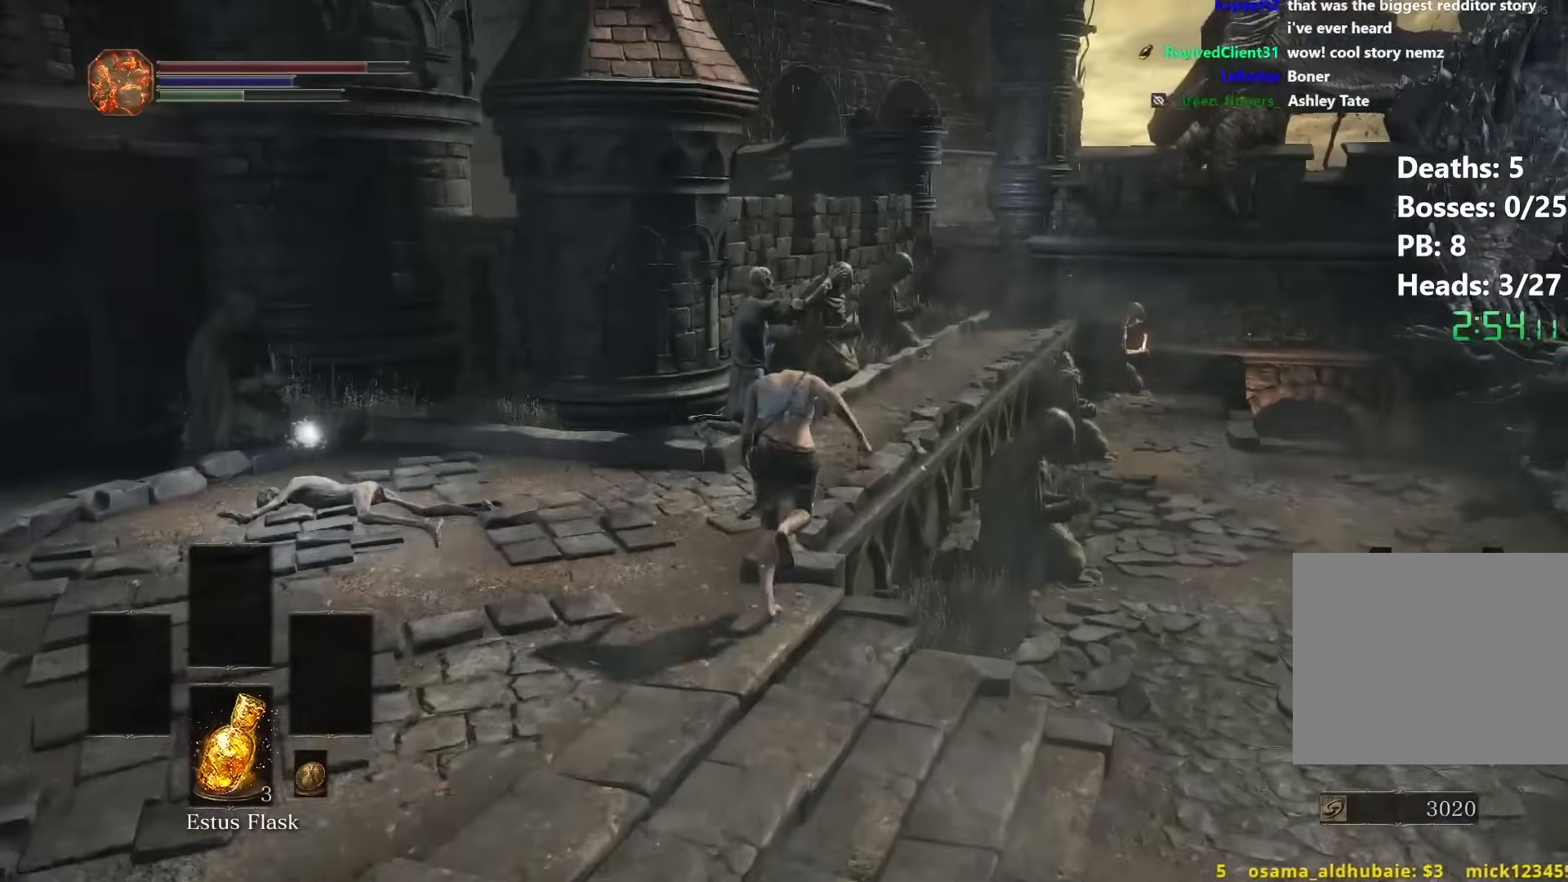
{"buttons": [], "left_stick": "up", "right_stick": "down-left", "events": [[367, "B", "up"], [367, "right_stick", "down-left"]]}
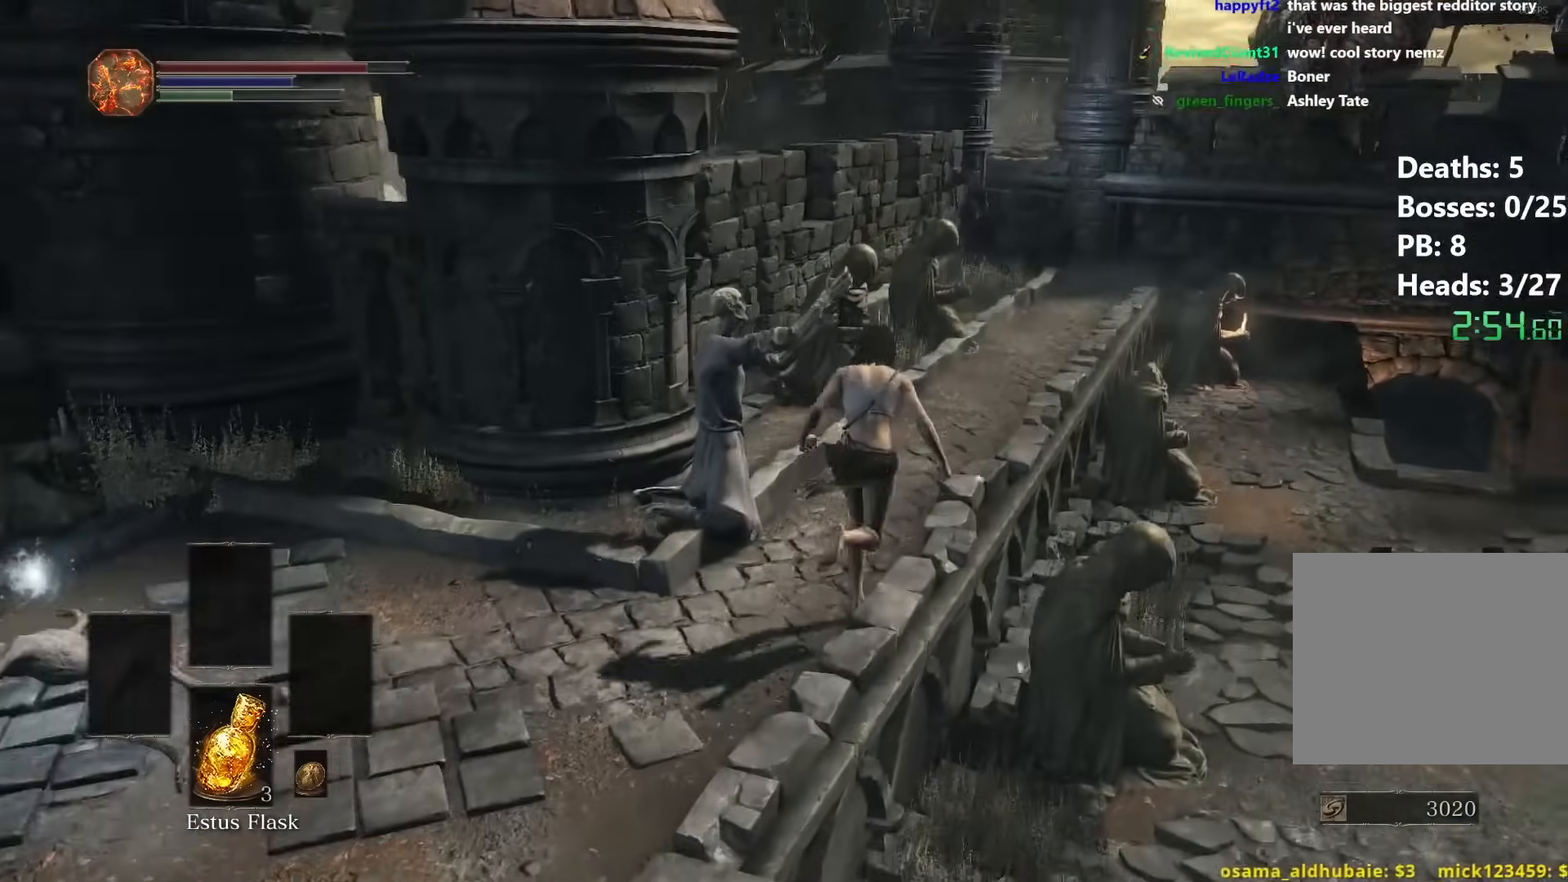
{"buttons": ["B"], "left_stick": "up-right", "right_stick": "down-left", "events": [[183, "B", "down"], [250, "left_stick", "up-right"]]}
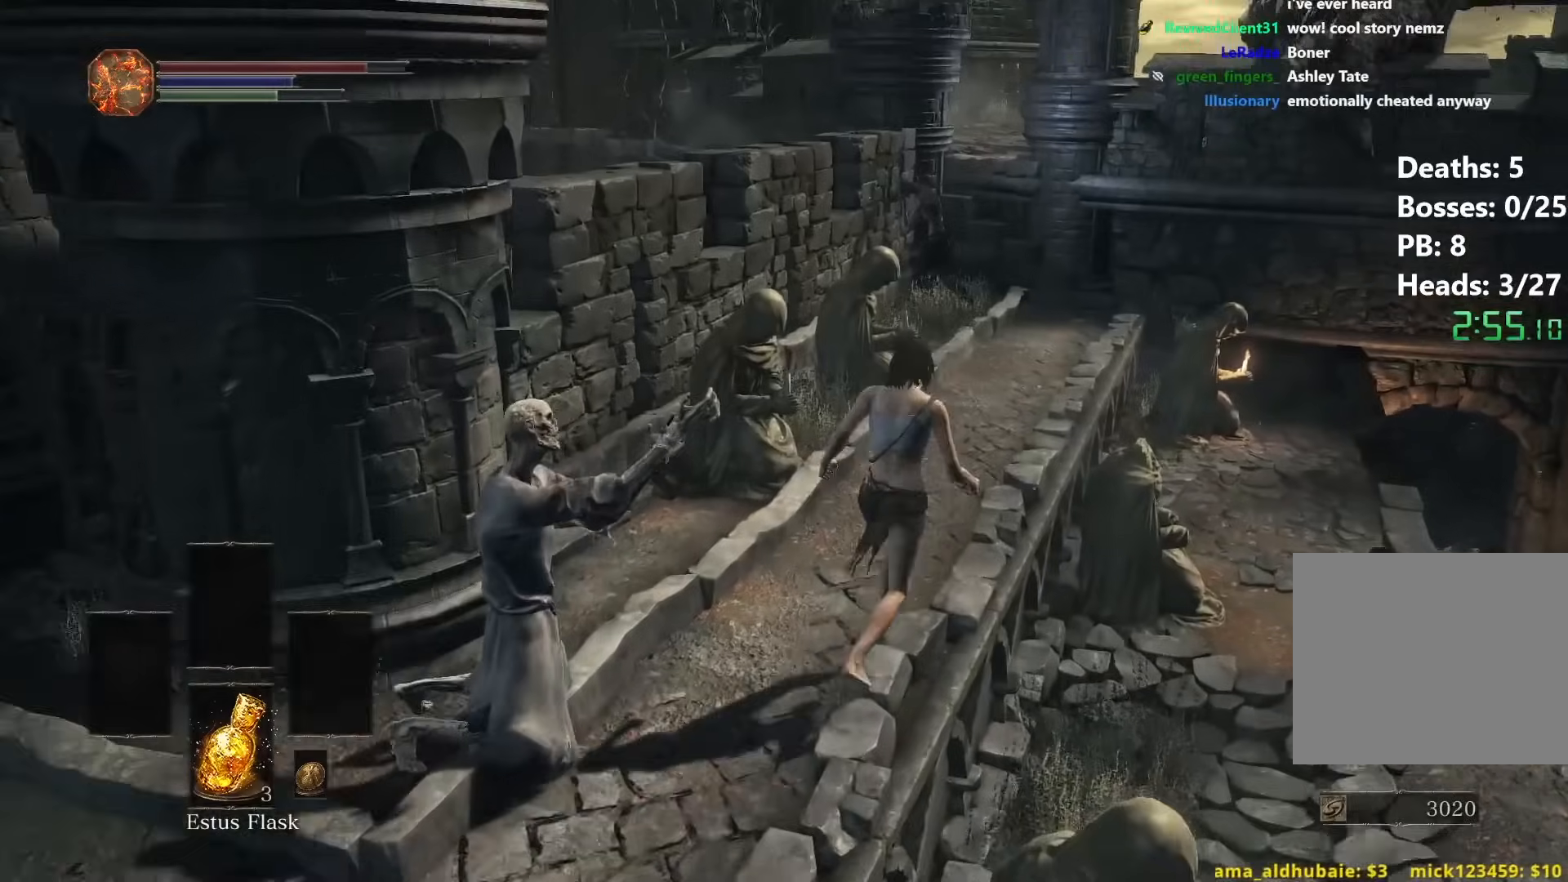
{"buttons": ["B"], "left_stick": "up", "right_stick": "down-left", "events": [[100, "left_stick", "up"]]}
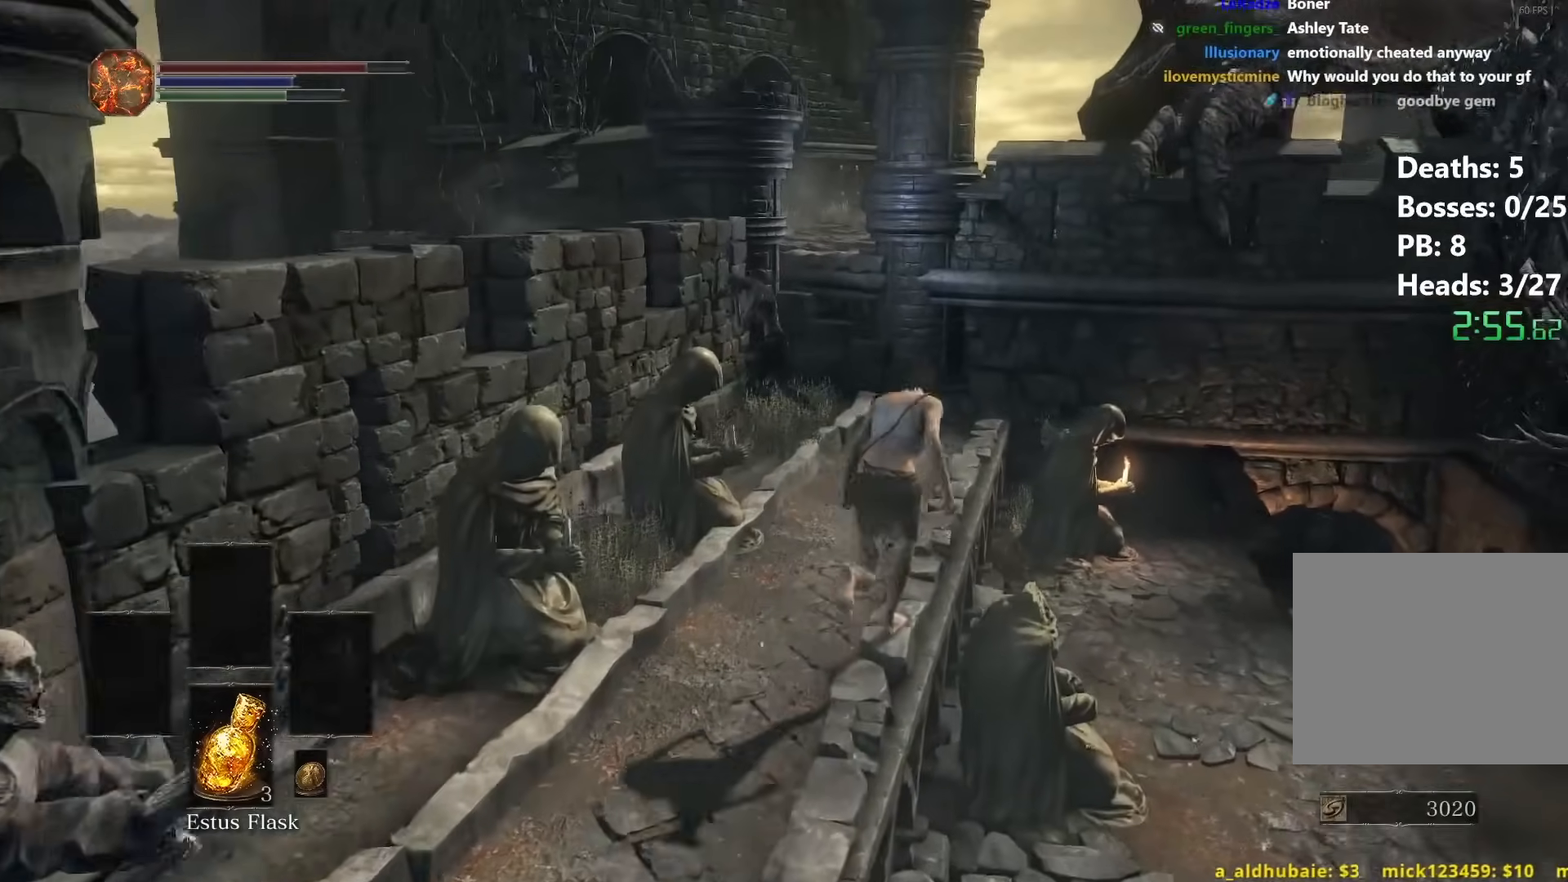
{"buttons": ["B"], "left_stick": "up", "right_stick": "down-left", "events": []}
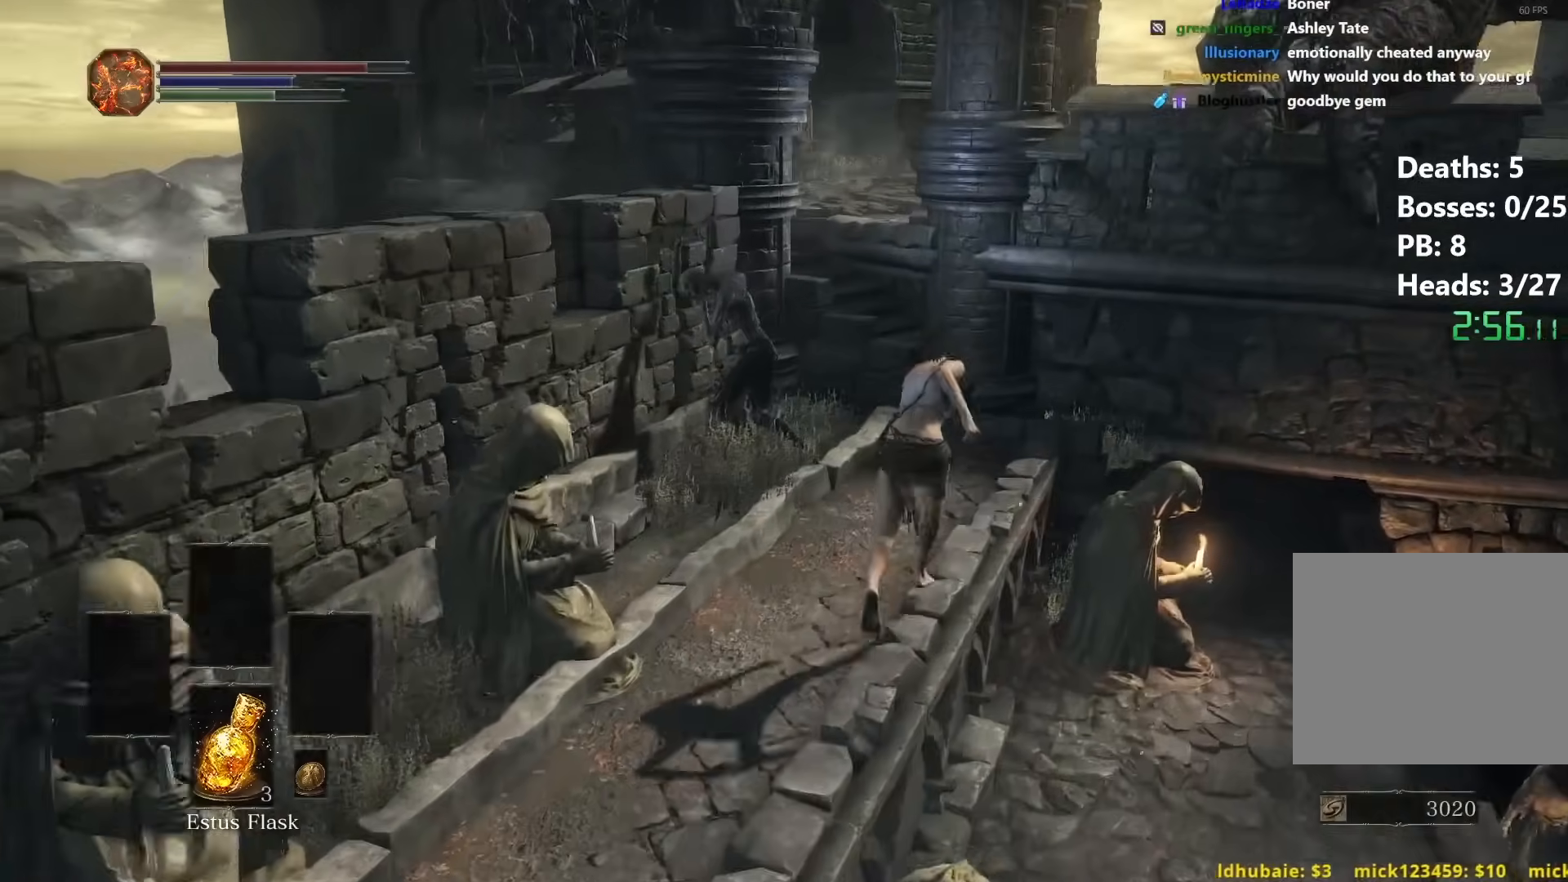
{"buttons": ["B"], "left_stick": "up", "right_stick": "center", "events": [[133, "right_stick", "center"]]}
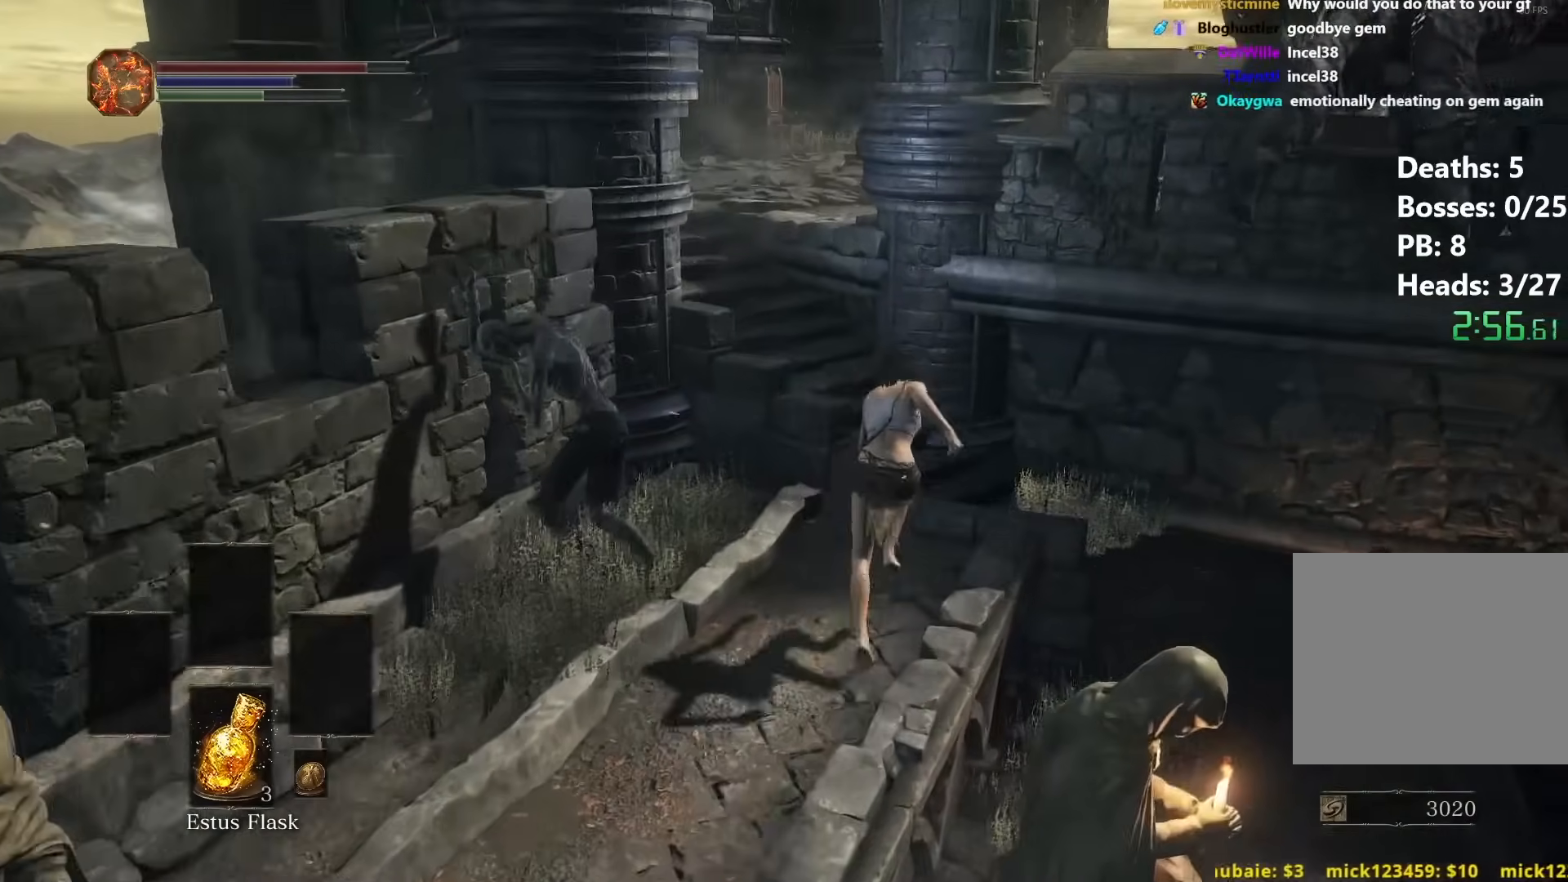
{"buttons": ["B"], "left_stick": "up", "right_stick": "center", "events": []}
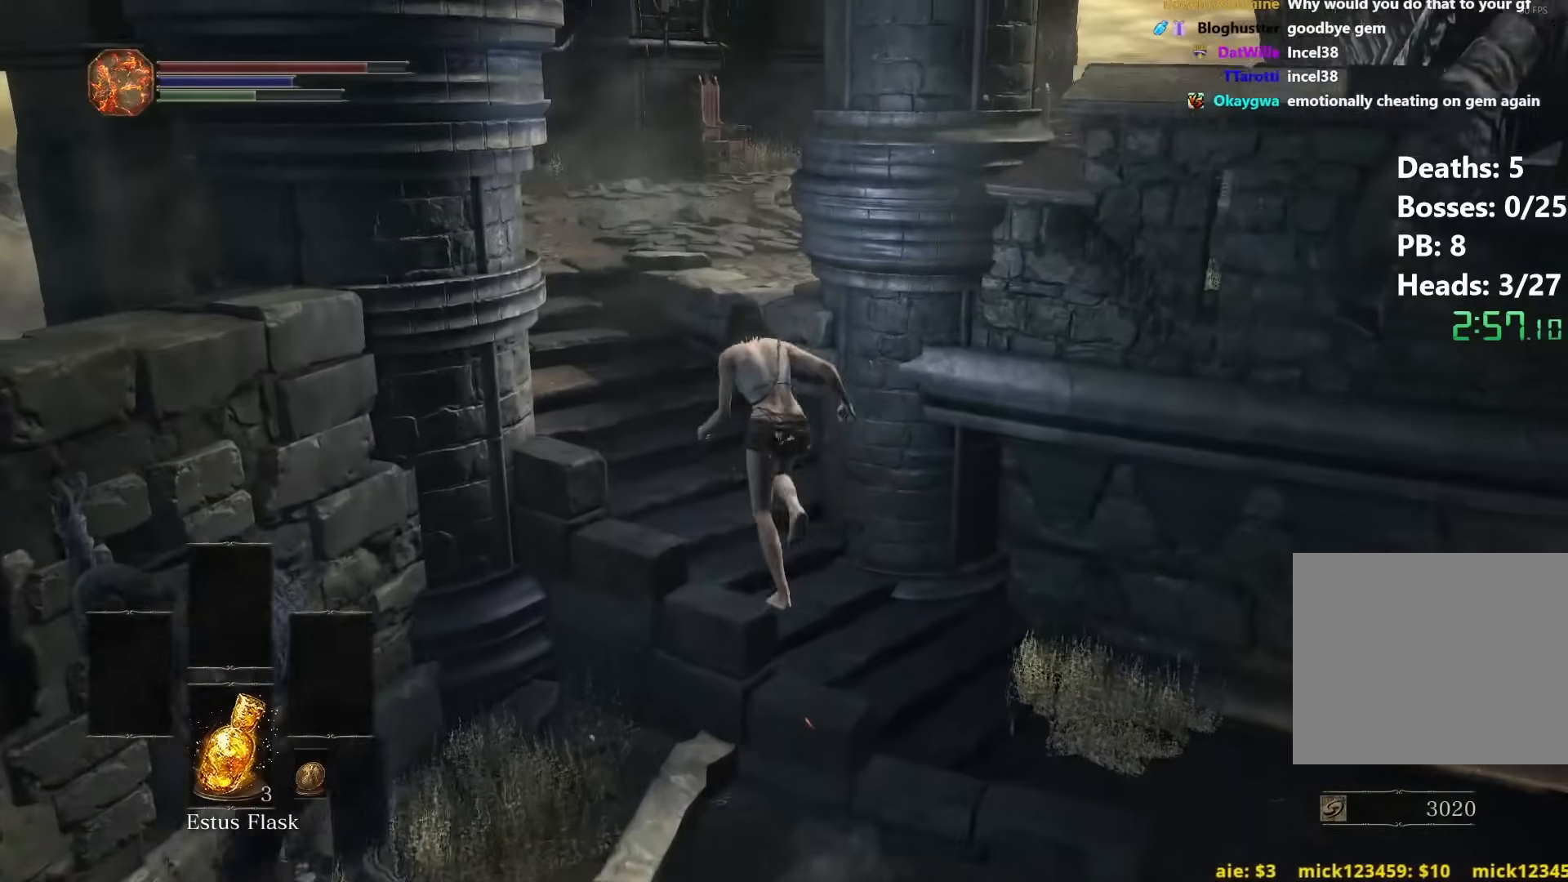
{"buttons": [], "left_stick": "up", "right_stick": "down-right", "events": [[167, "right_stick", "down-right"], [483, "B", "up"]]}
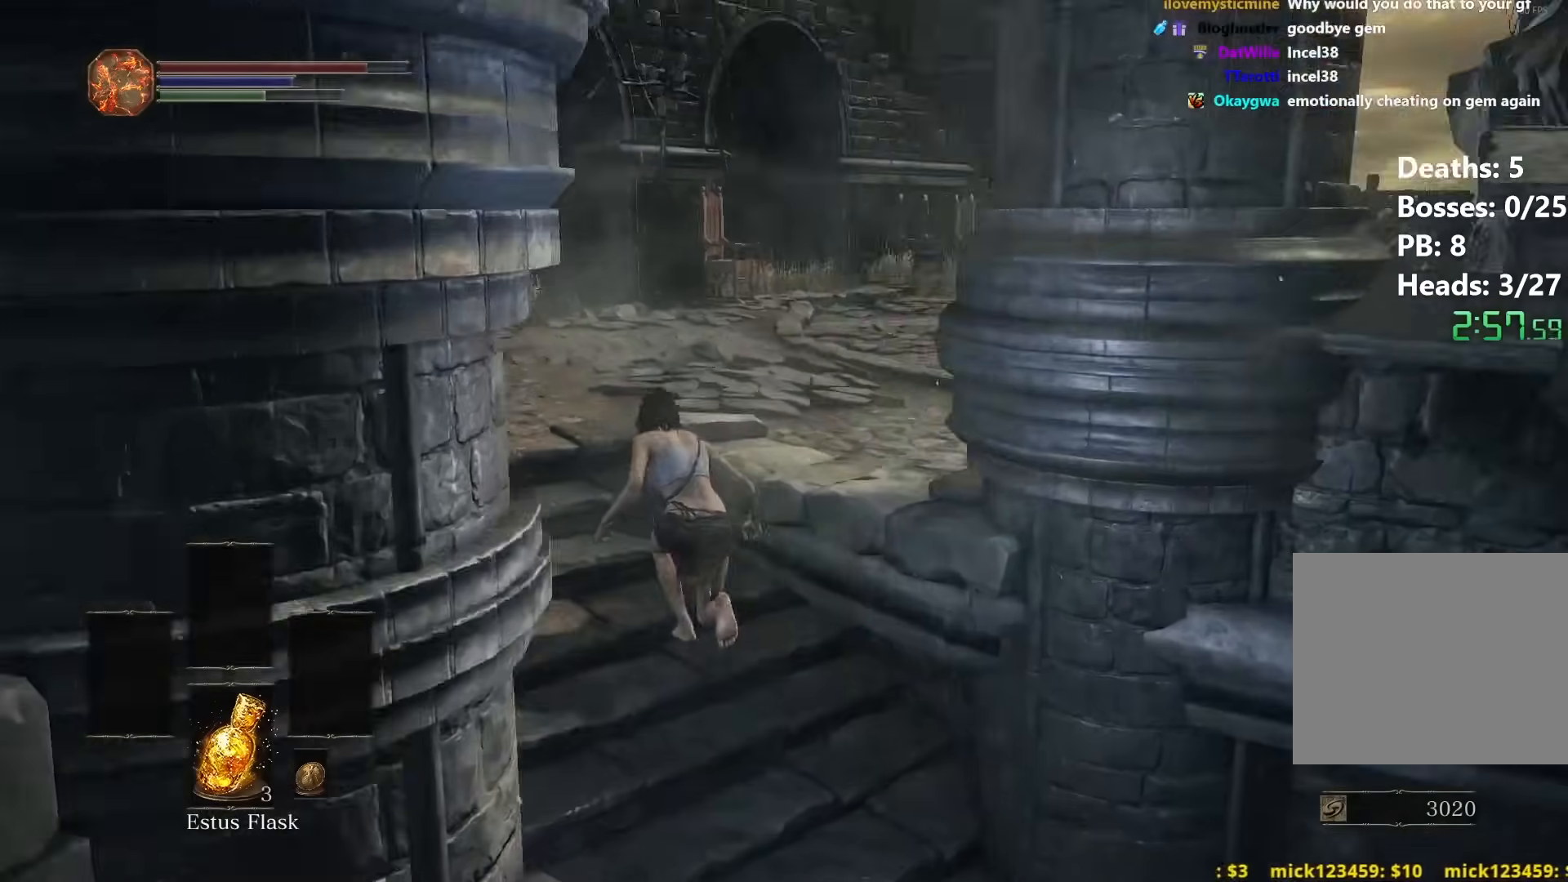
{"buttons": ["B"], "left_stick": "up", "right_stick": "center", "events": [[200, "B", "down"], [433, "right_stick", "center"]]}
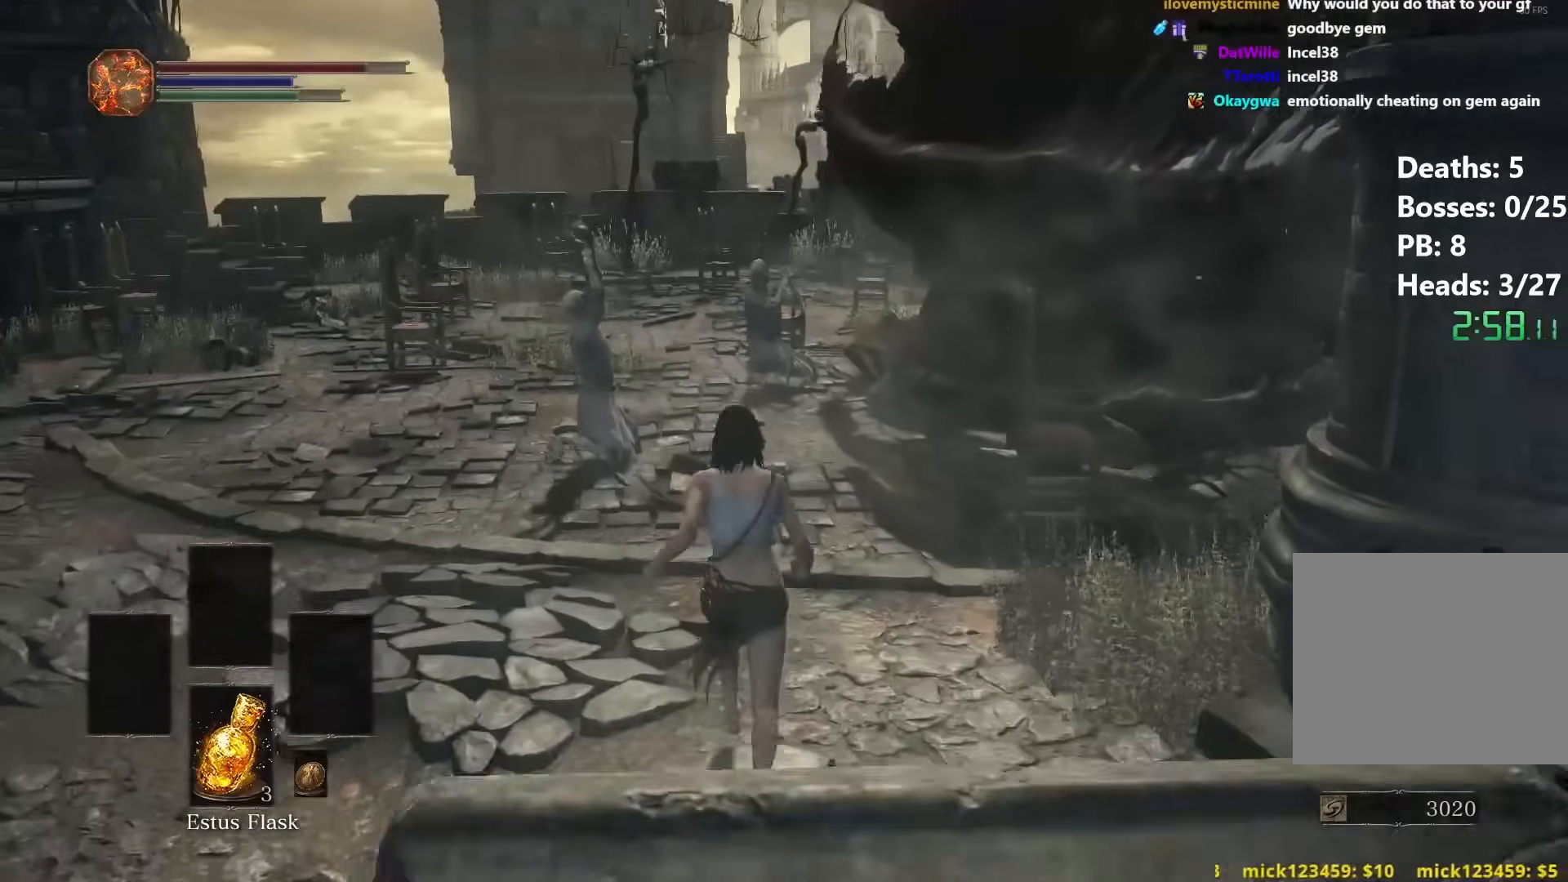
{"buttons": ["B"], "left_stick": "up", "right_stick": "center", "events": [[217, "right_stick", "down"], [400, "right_stick", "center"]]}